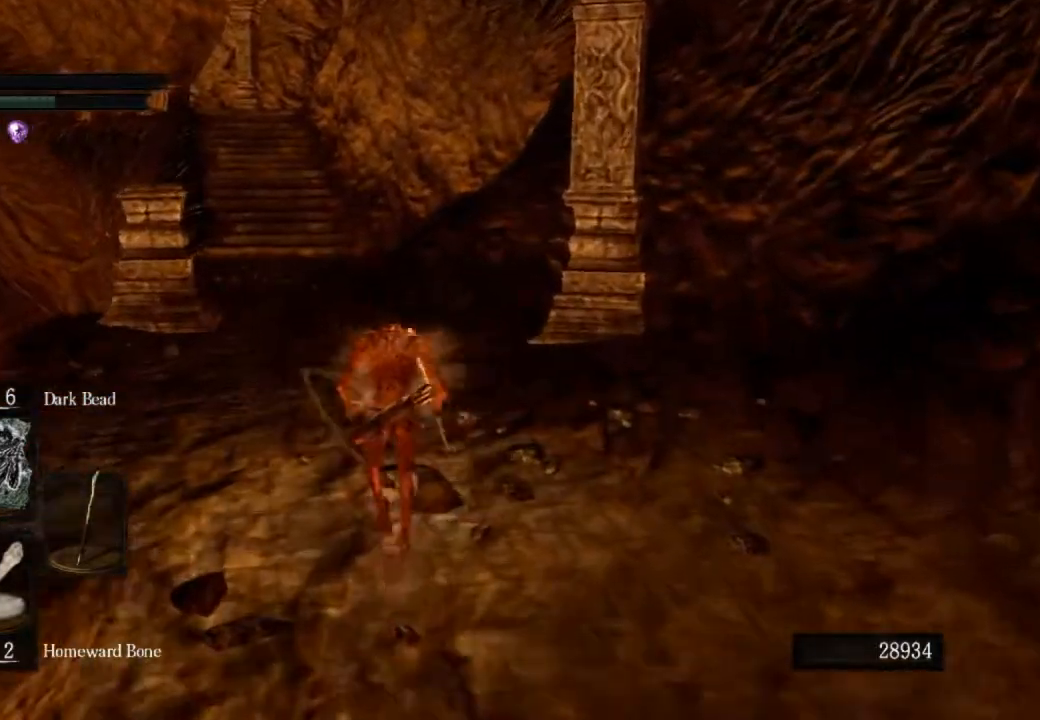
Gameplay with a controller (PlayStation layout); each line is a JSON object with the inputs held at the frame after it (dt_ms = milliseconds from this image to that frame). "events" lists button and stick changes between this image and that frame as [ms after this image, input, new state], when the widget could be followed in between.
{"dt_ms": 500, "buttons": ["CIRCLE"], "left_stick": "up", "right_stick": "center", "events": []}
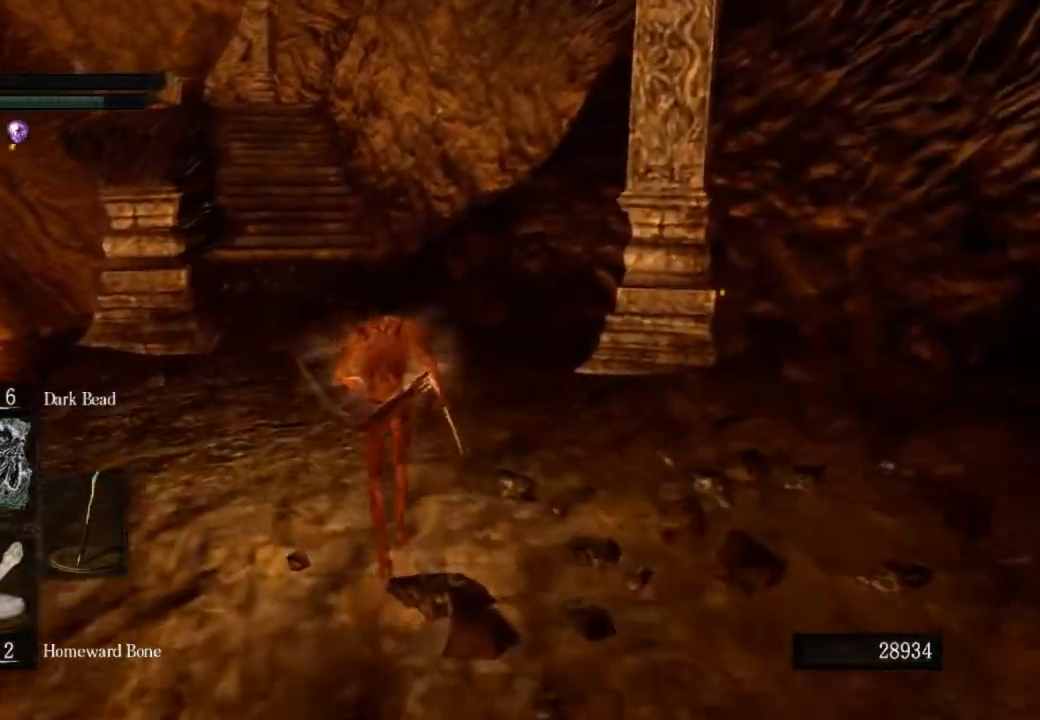
{"dt_ms": 500, "buttons": ["CIRCLE"], "left_stick": "up", "right_stick": "center", "events": []}
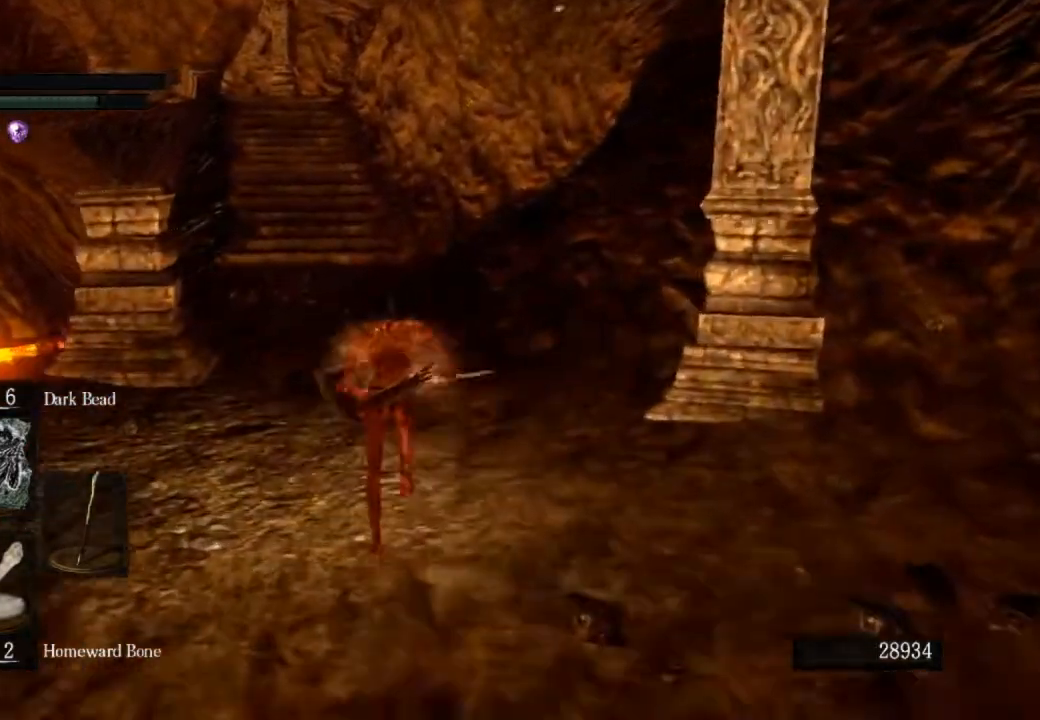
{"dt_ms": 500, "buttons": ["CIRCLE"], "left_stick": "up", "right_stick": "center", "events": []}
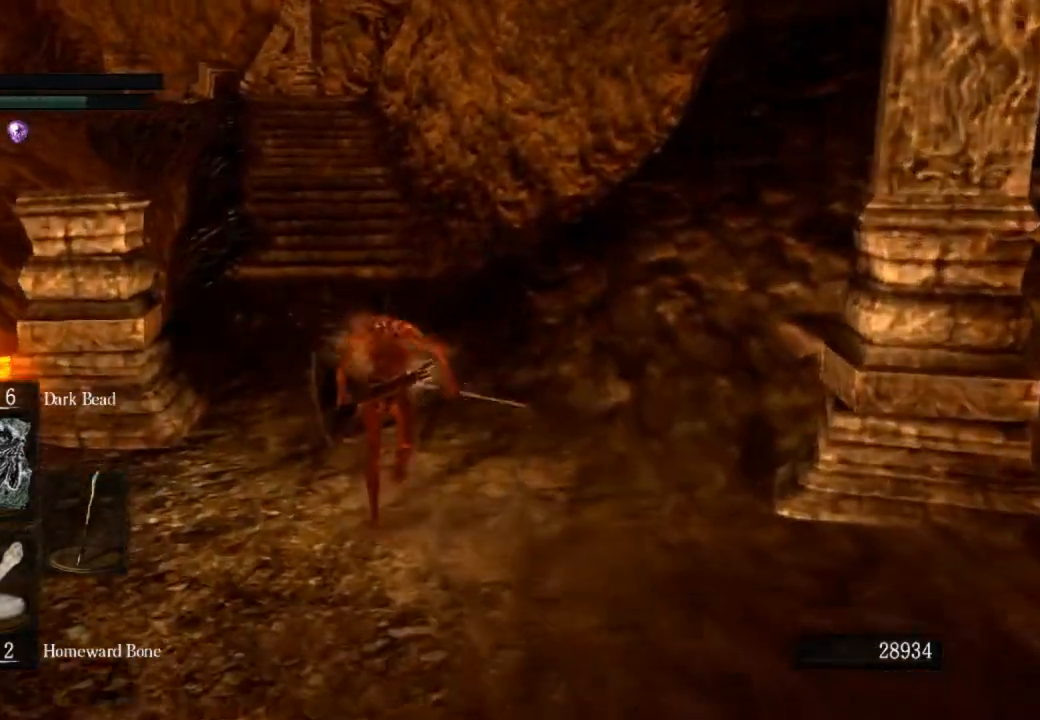
{"dt_ms": 500, "buttons": ["CIRCLE"], "left_stick": "up", "right_stick": "center", "events": []}
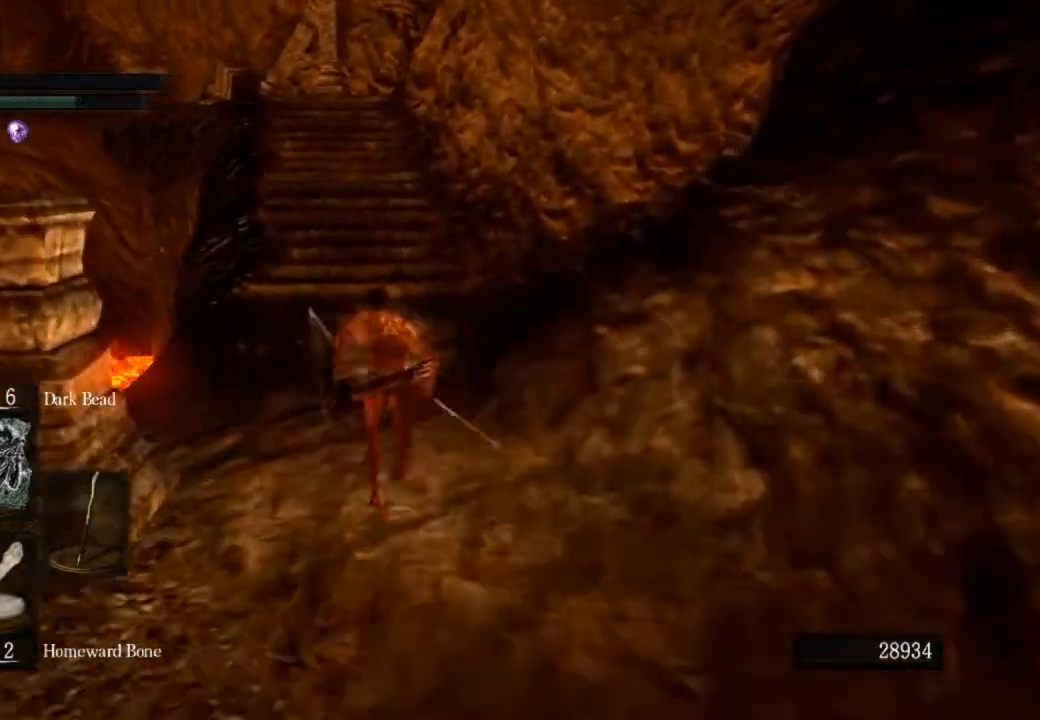
{"dt_ms": 500, "buttons": ["CIRCLE"], "left_stick": "up", "right_stick": "center", "events": []}
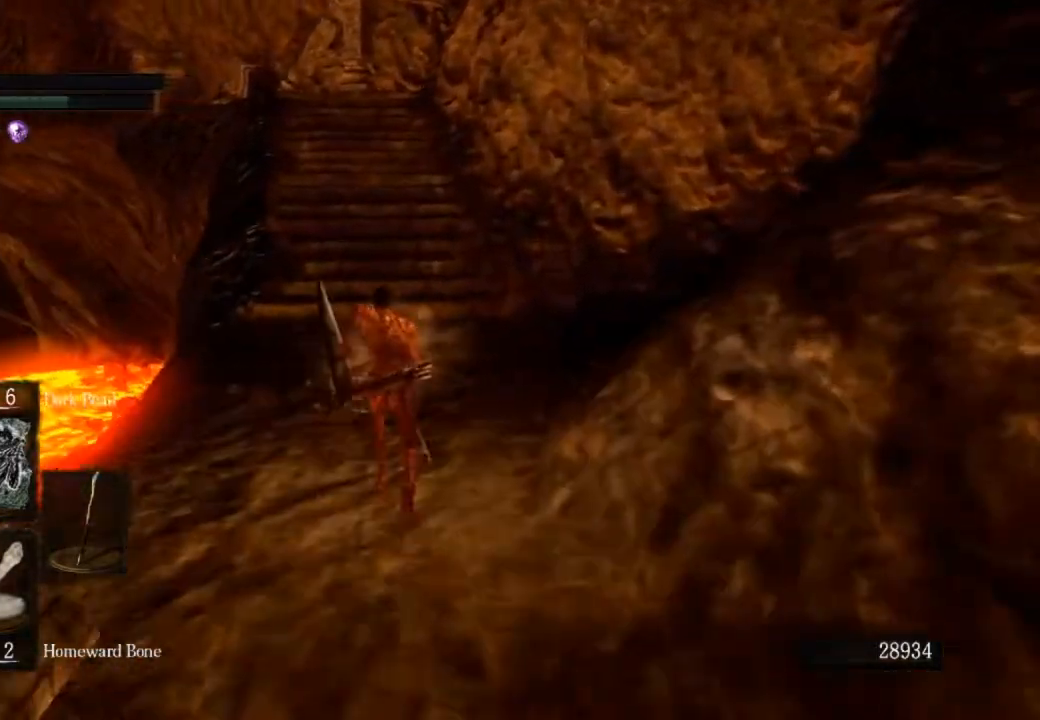
{"dt_ms": 500, "buttons": ["CIRCLE"], "left_stick": "up", "right_stick": "center", "events": [[400, "R1", "down"], [500, "R1", "up"]]}
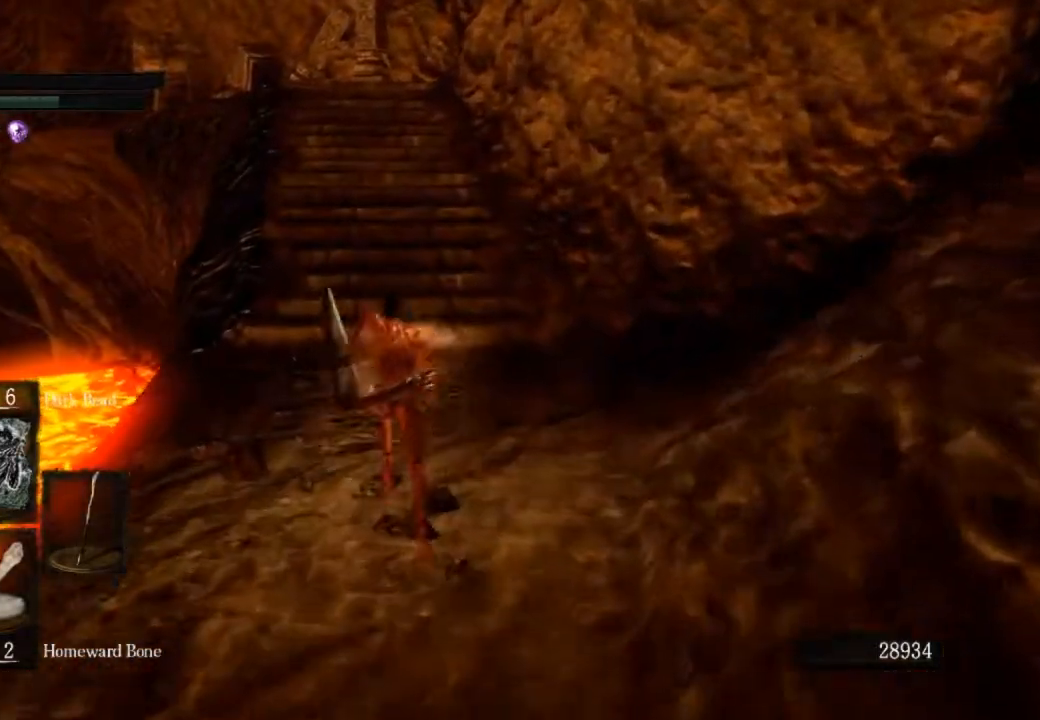
{"dt_ms": 1000, "buttons": ["CIRCLE"], "left_stick": "up", "right_stick": "center"}
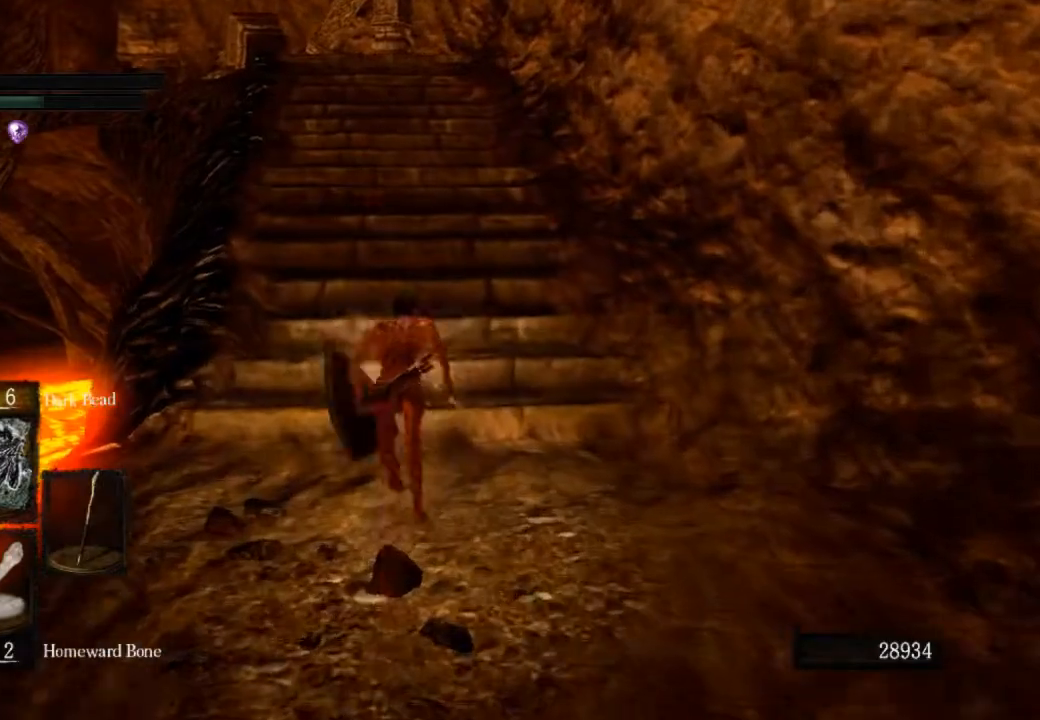
{"dt_ms": 500, "buttons": ["CIRCLE"], "left_stick": "up", "right_stick": "center"}
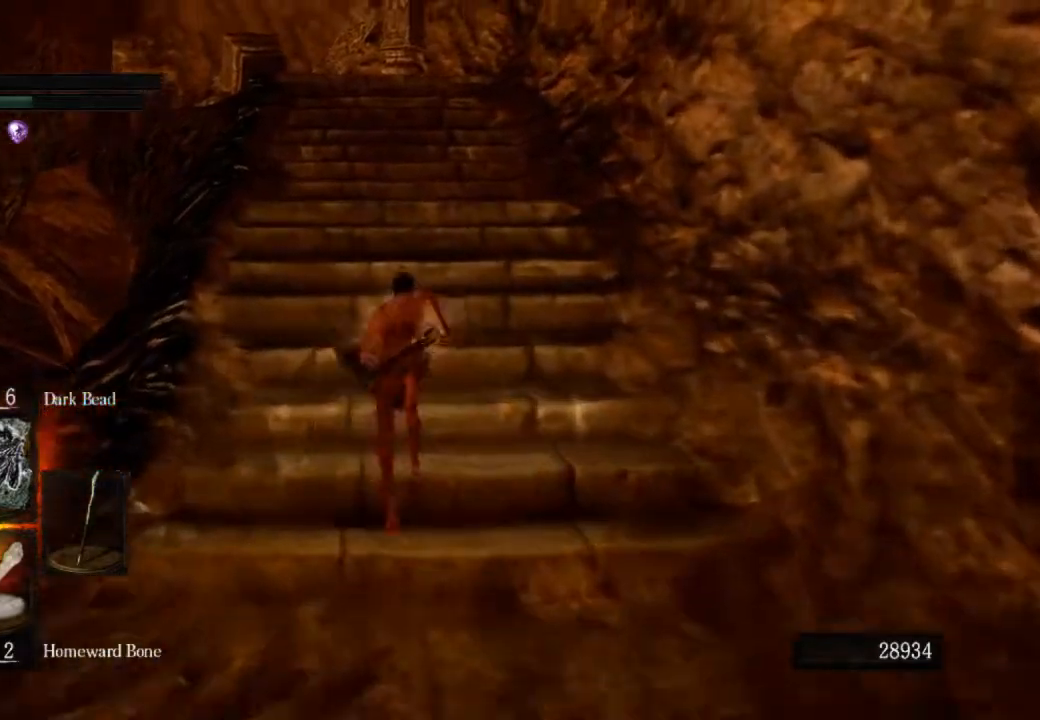
{"dt_ms": 500, "buttons": ["CIRCLE"], "left_stick": "up", "right_stick": "center", "events": [[233, "R1", "down"], [467, "R1", "up"]]}
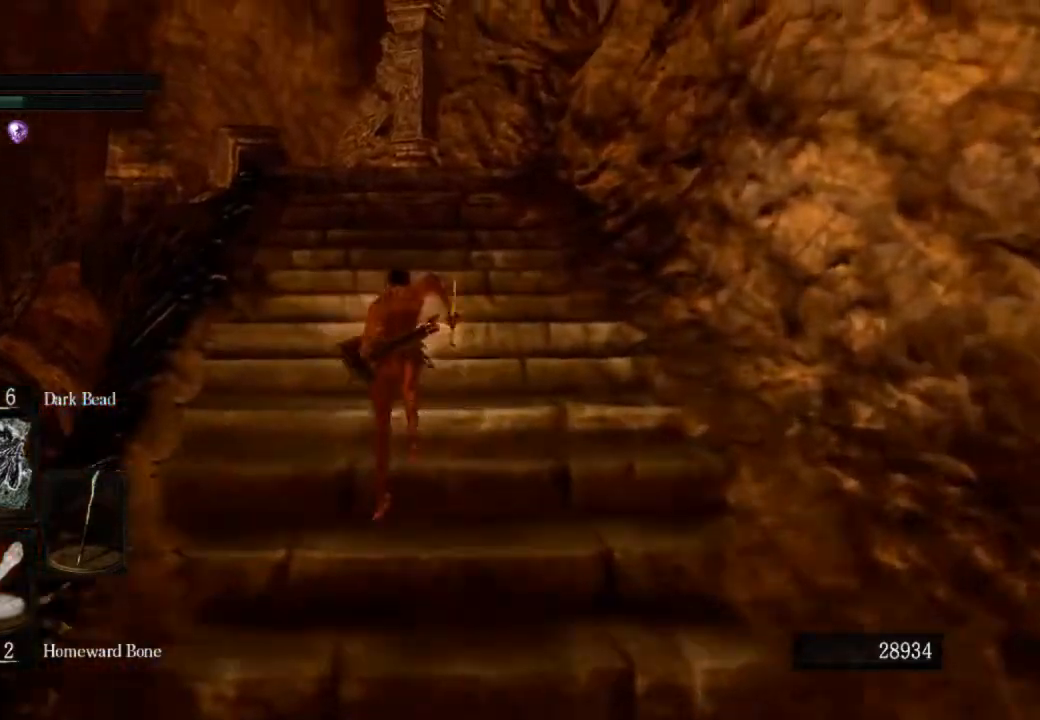
{"dt_ms": 500, "buttons": ["CIRCLE"], "left_stick": "up", "right_stick": "center", "events": []}
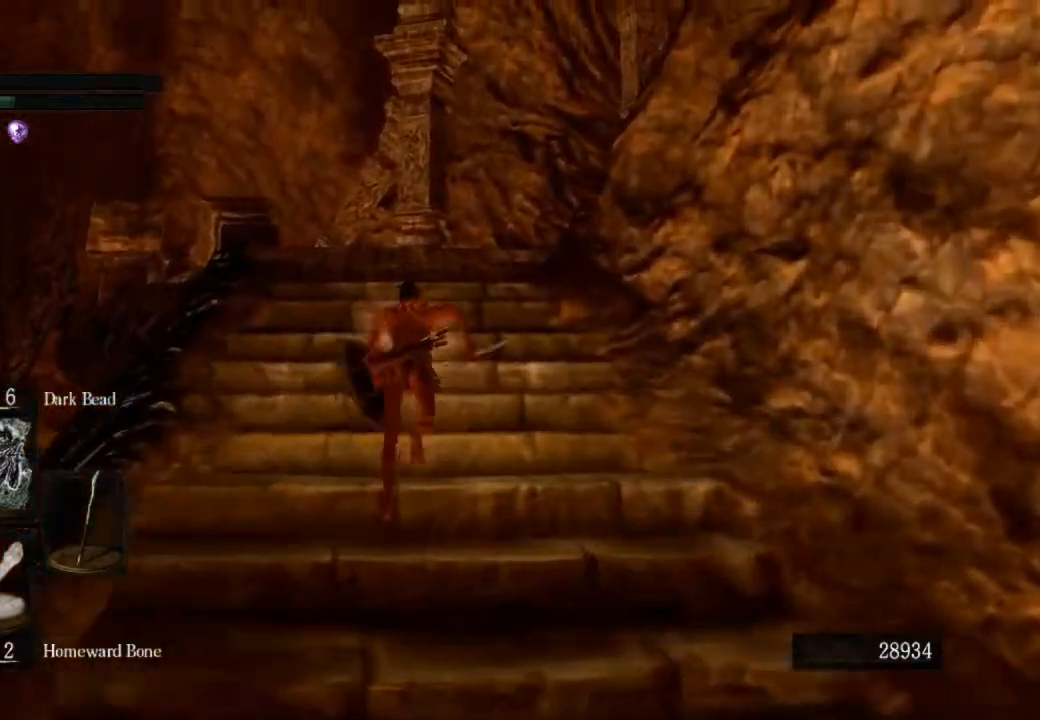
{"dt_ms": 500, "buttons": ["CIRCLE"], "left_stick": "up", "right_stick": "center", "events": []}
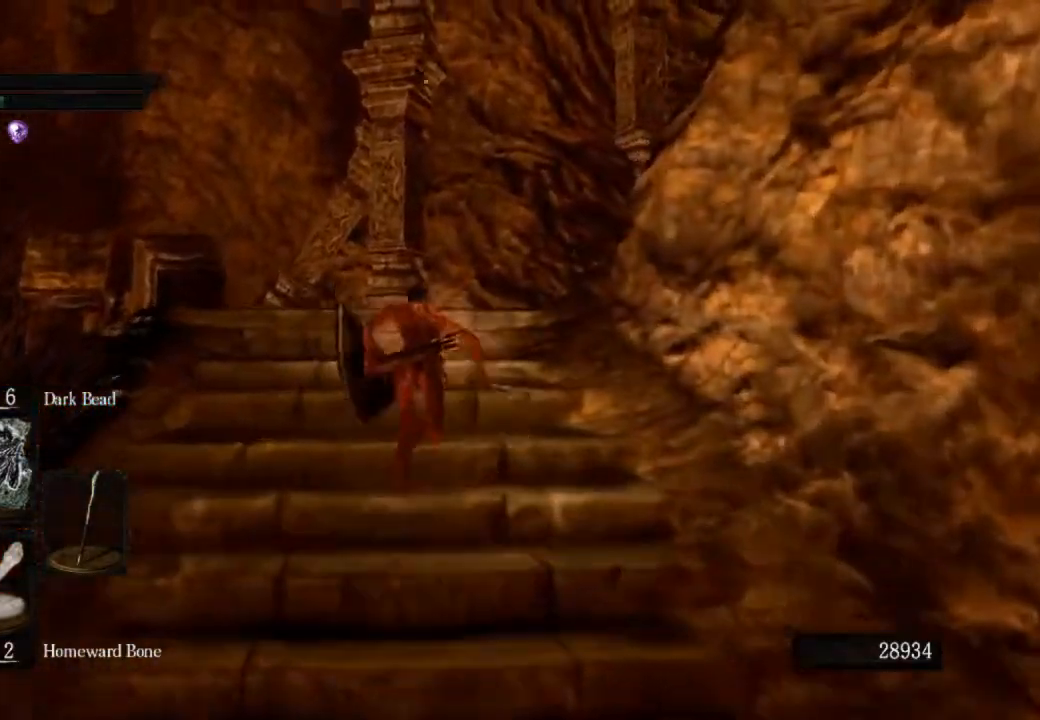
{"dt_ms": 500, "buttons": ["CIRCLE"], "left_stick": "up", "right_stick": "center", "events": []}
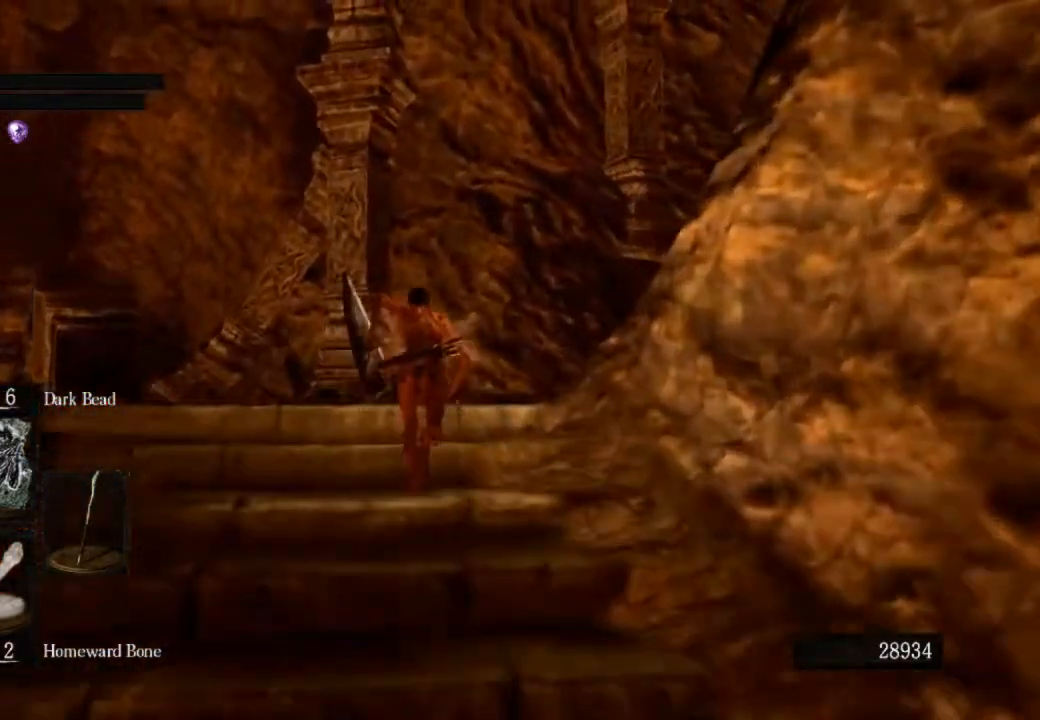
{"dt_ms": 500, "buttons": [], "left_stick": "up", "right_stick": "center", "events": [[500, "CIRCLE", "up"]]}
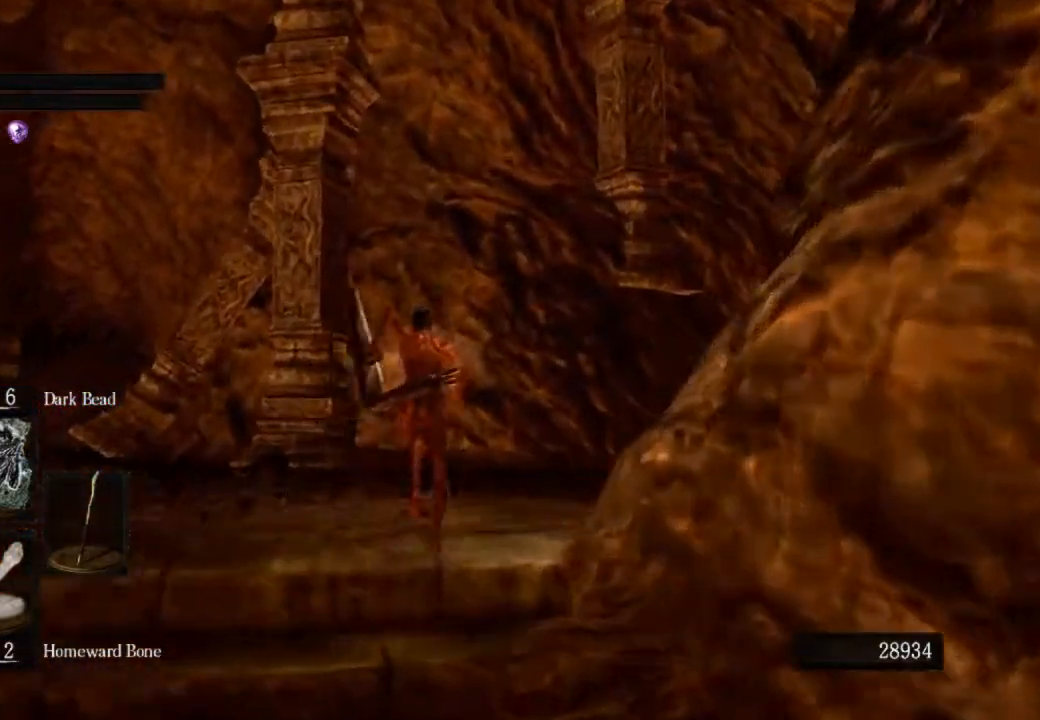
{"dt_ms": 500, "buttons": [], "left_stick": "up", "right_stick": "down-right", "events": [[267, "right_stick", "down-right"]]}
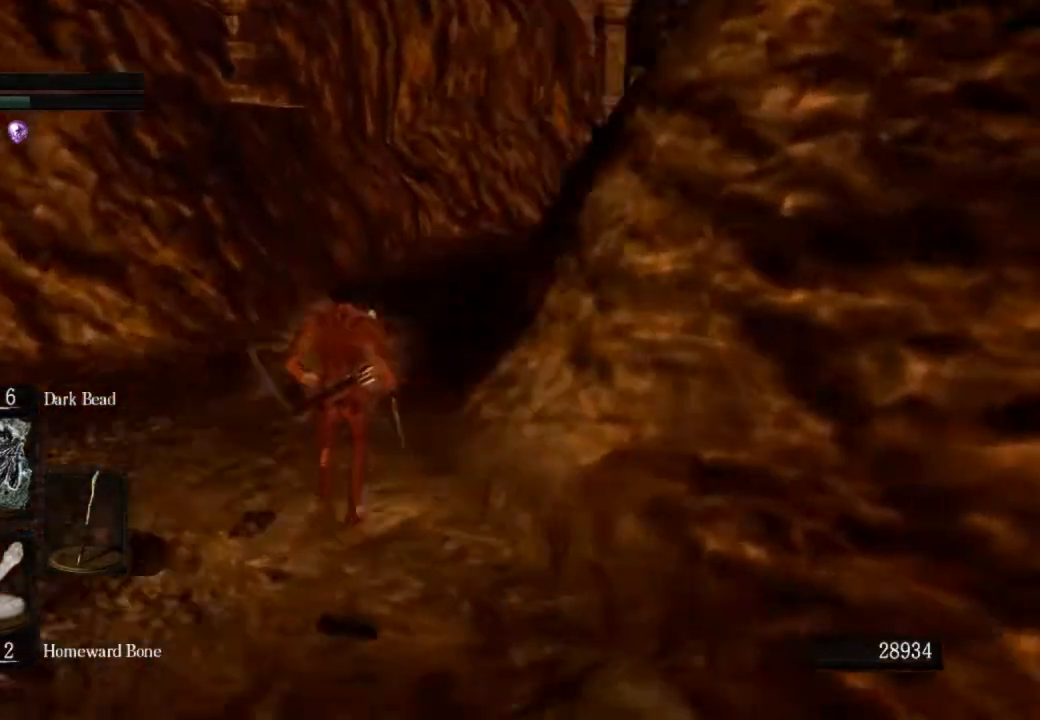
{"dt_ms": 500, "buttons": ["CIRCLE"], "left_stick": "up", "right_stick": "right", "events": [[33, "right_stick", "right"], [167, "CIRCLE", "down"]]}
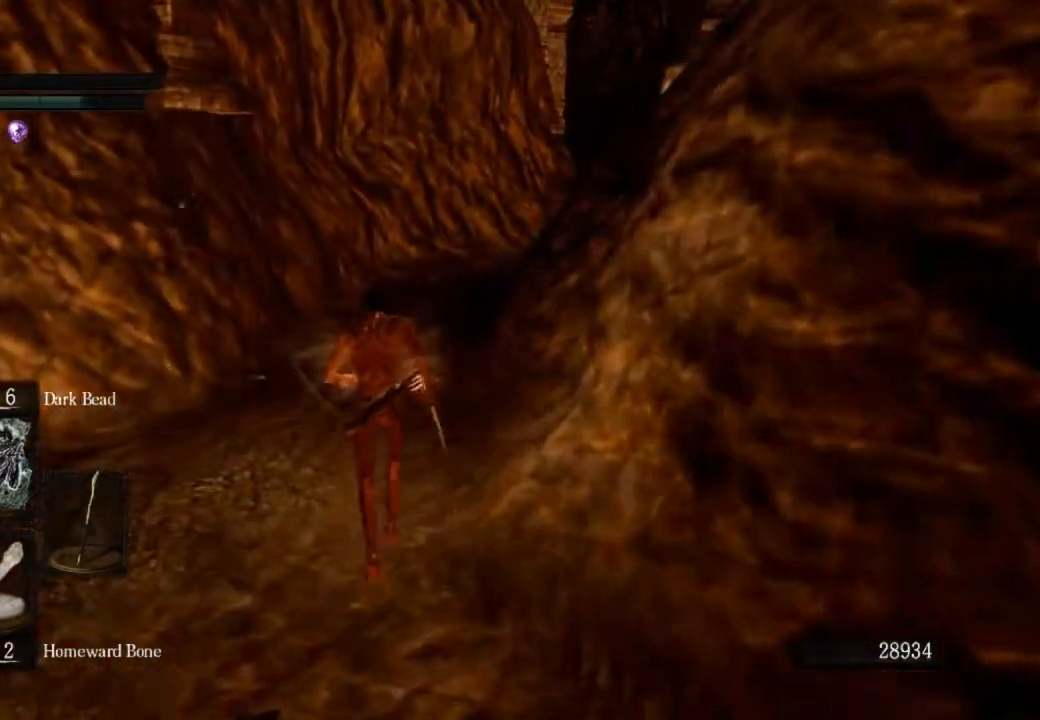
{"dt_ms": 500, "buttons": ["CIRCLE"], "left_stick": "up", "right_stick": "center", "events": [[67, "right_stick", "center"]]}
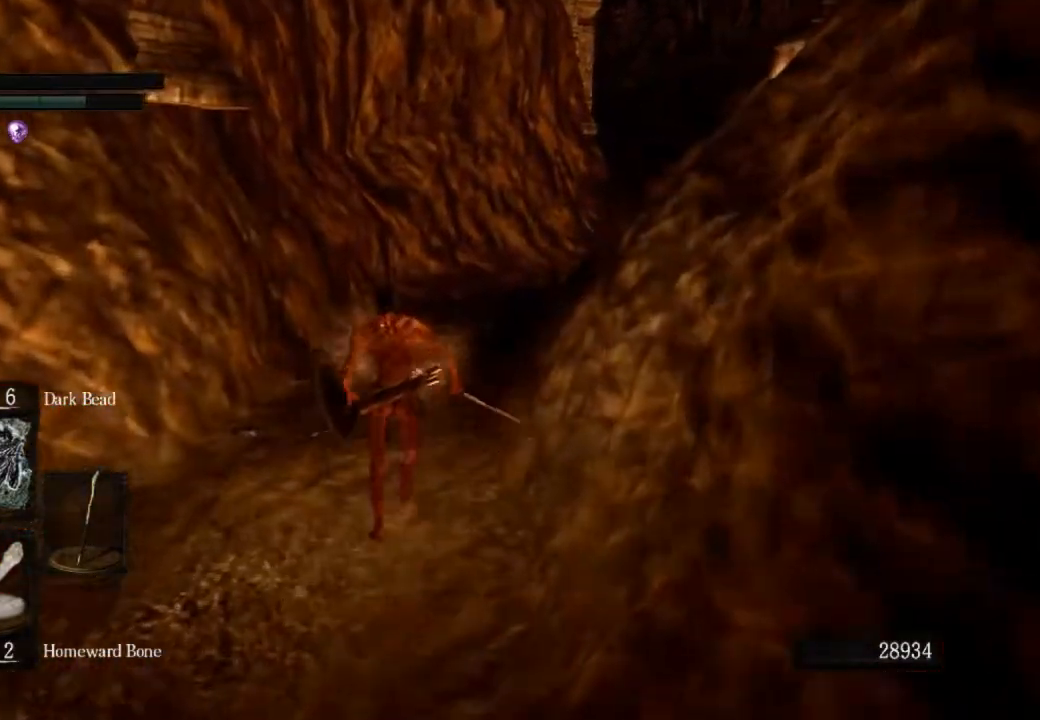
{"dt_ms": 500, "buttons": ["CIRCLE"], "left_stick": "up", "right_stick": "center", "events": []}
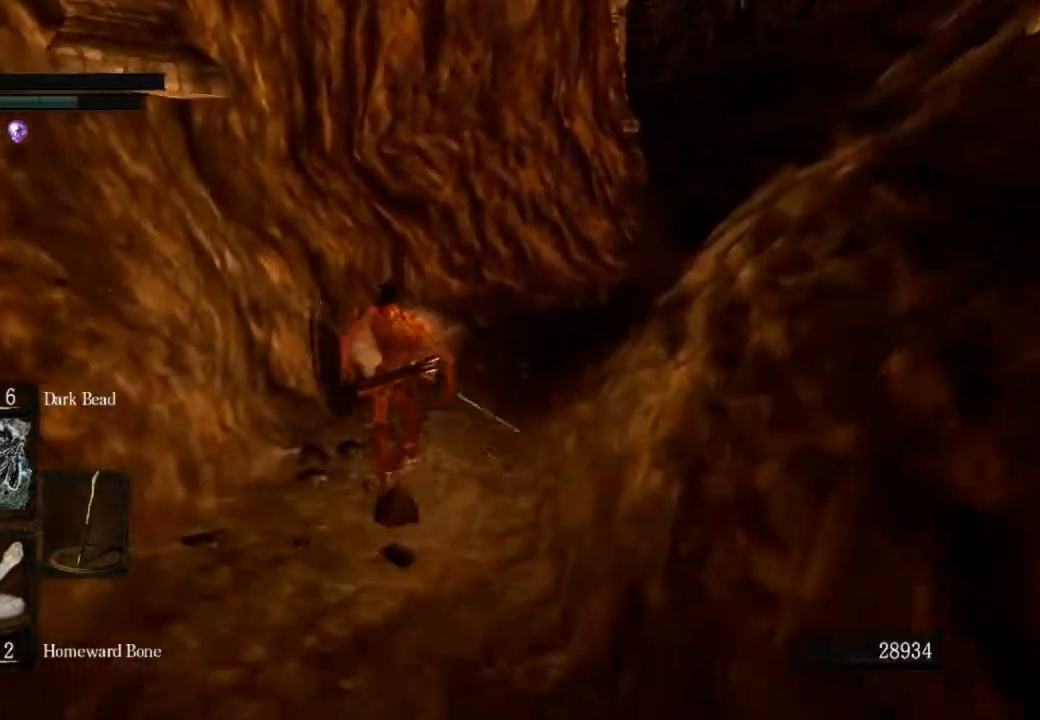
{"dt_ms": 500, "buttons": ["CIRCLE"], "left_stick": "up", "right_stick": "center", "events": []}
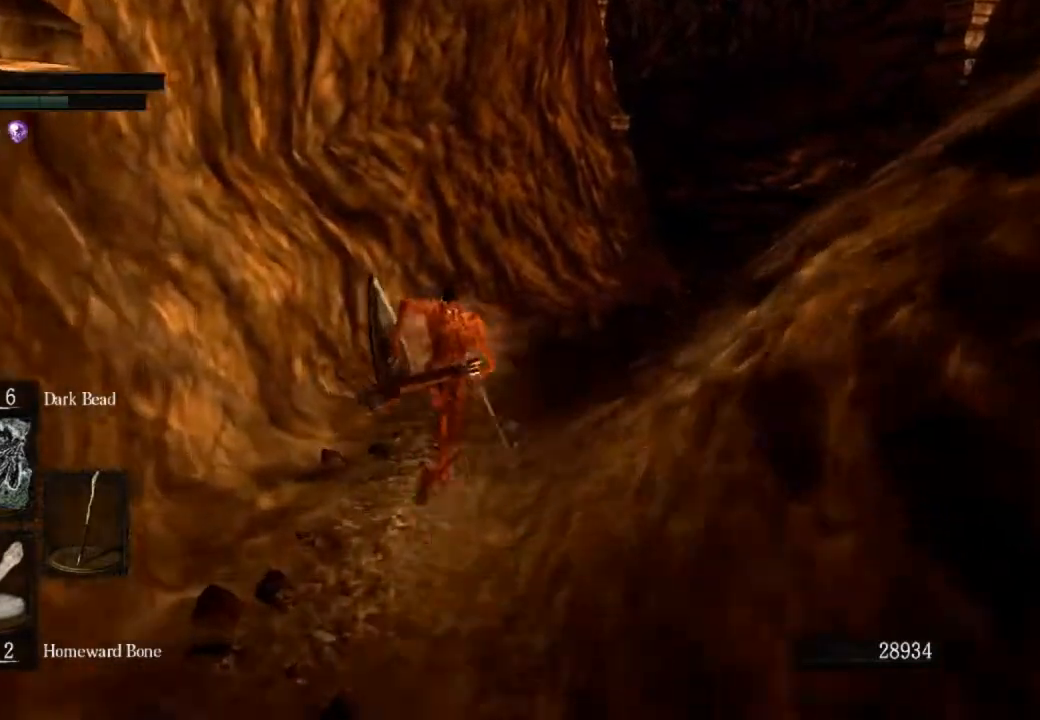
{"dt_ms": 500, "buttons": ["CIRCLE"], "left_stick": "up", "right_stick": "center", "events": []}
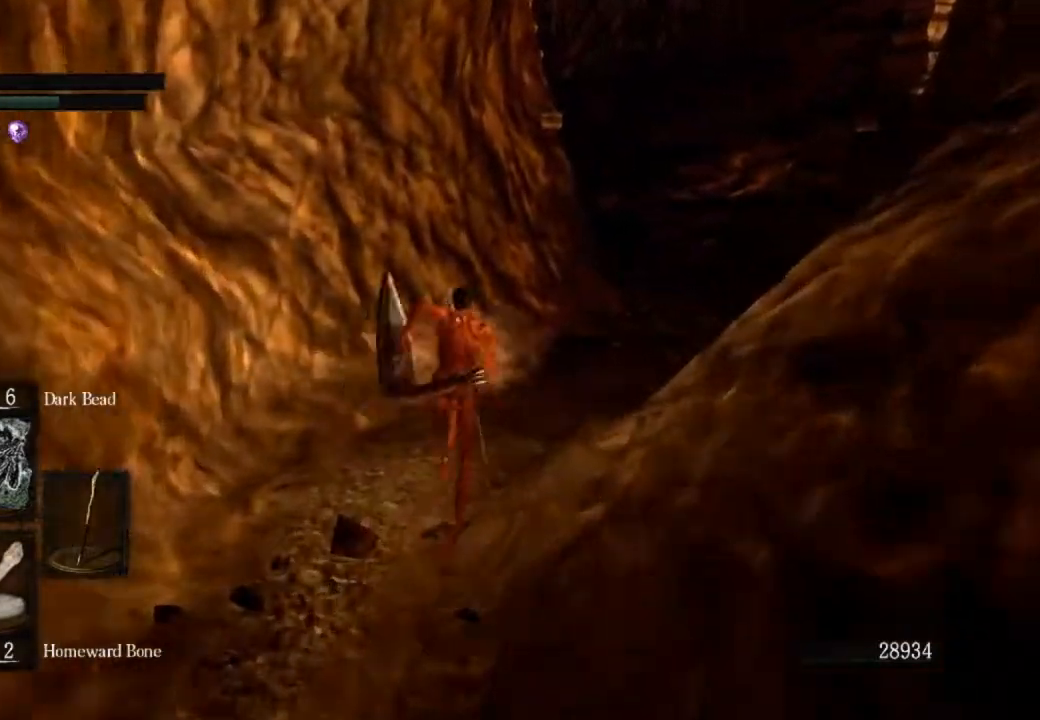
{"dt_ms": 500, "buttons": ["CIRCLE"], "left_stick": "up", "right_stick": "center", "events": []}
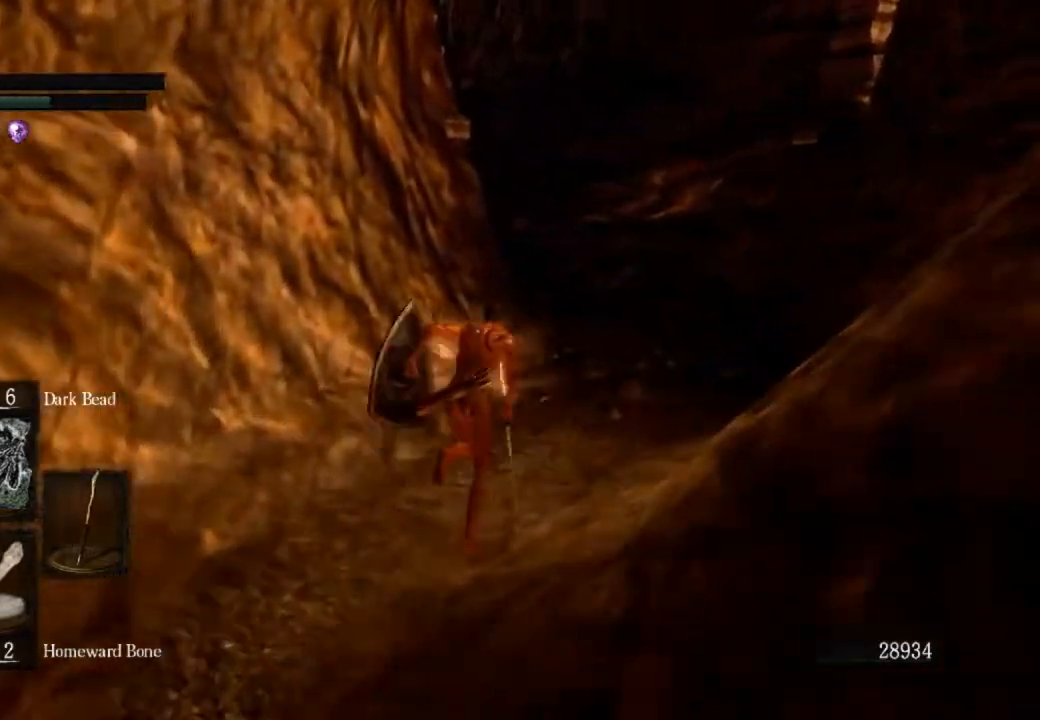
{"dt_ms": 500, "buttons": ["CIRCLE"], "left_stick": "up", "right_stick": "center", "events": []}
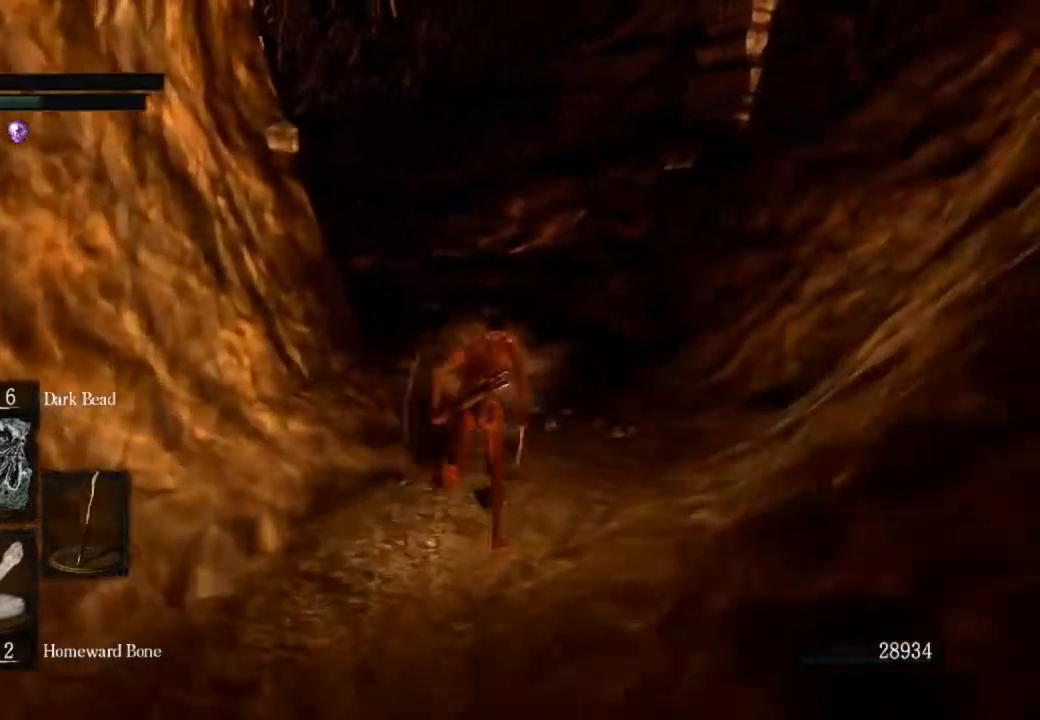
{"dt_ms": 500, "buttons": ["CIRCLE"], "left_stick": "up", "right_stick": "left", "events": [[467, "right_stick", "left"]]}
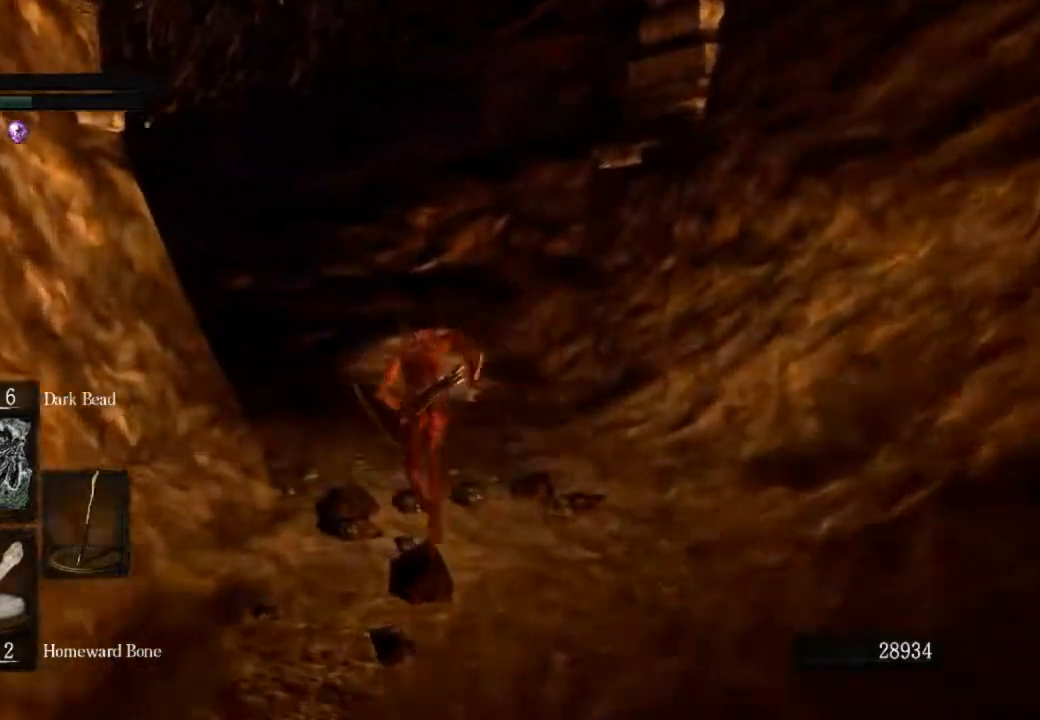
{"dt_ms": 500, "buttons": ["CIRCLE"], "left_stick": "up", "right_stick": "left", "events": []}
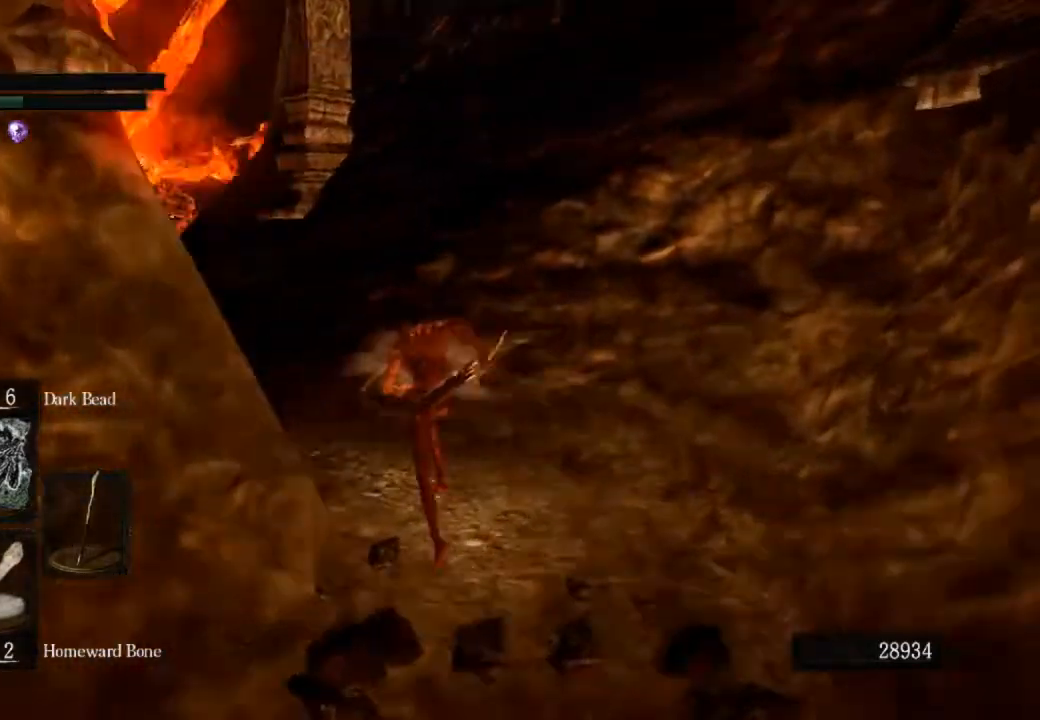
{"dt_ms": 500, "buttons": ["CIRCLE"], "left_stick": "up", "right_stick": "left", "events": []}
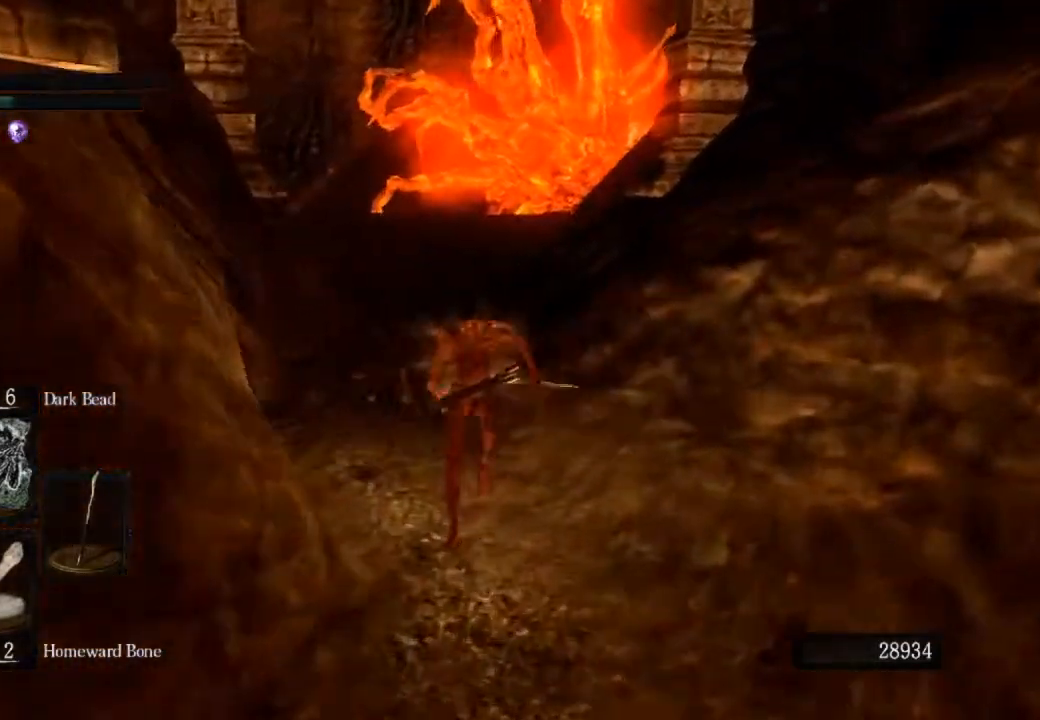
{"dt_ms": 500, "buttons": ["CIRCLE"], "left_stick": "up", "right_stick": "up-right", "events": [[167, "right_stick", "up-right"]]}
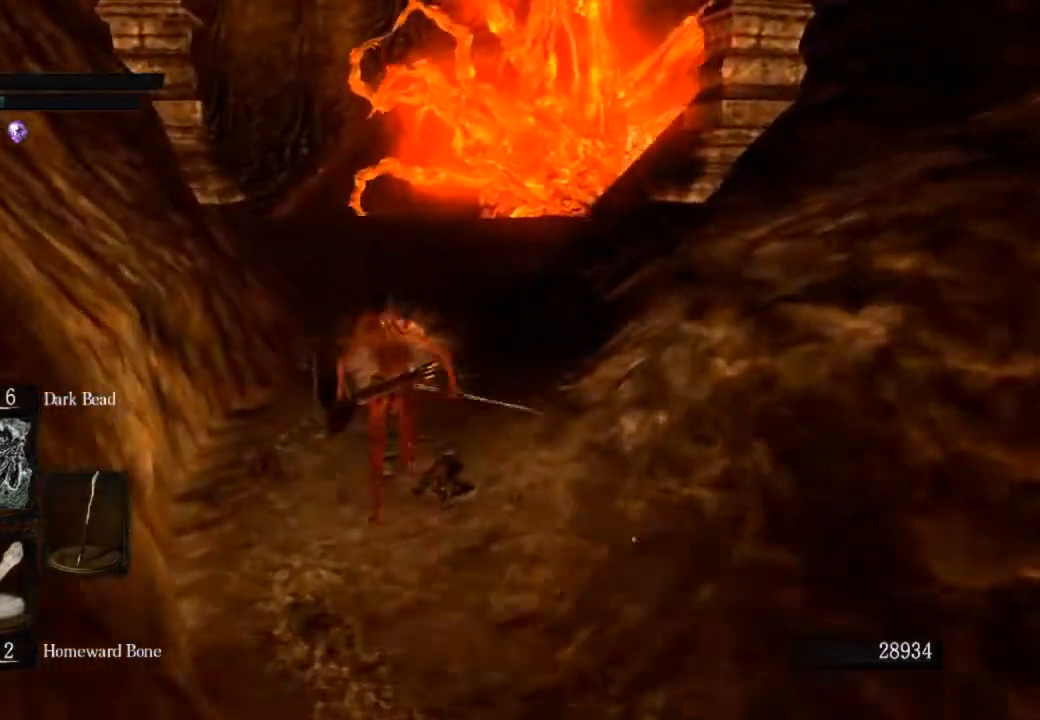
{"dt_ms": 1000, "buttons": ["CIRCLE"], "left_stick": "up", "right_stick": "center"}
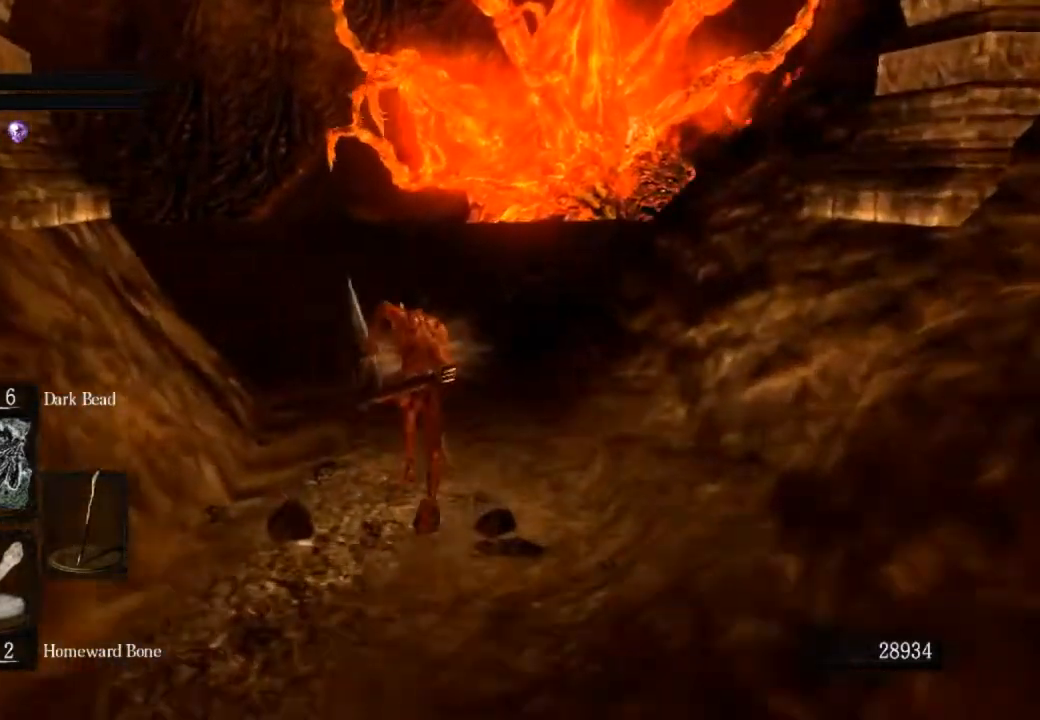
{"dt_ms": 500, "buttons": [], "left_stick": "up", "right_stick": "center", "events": [[433, "CIRCLE", "up"]]}
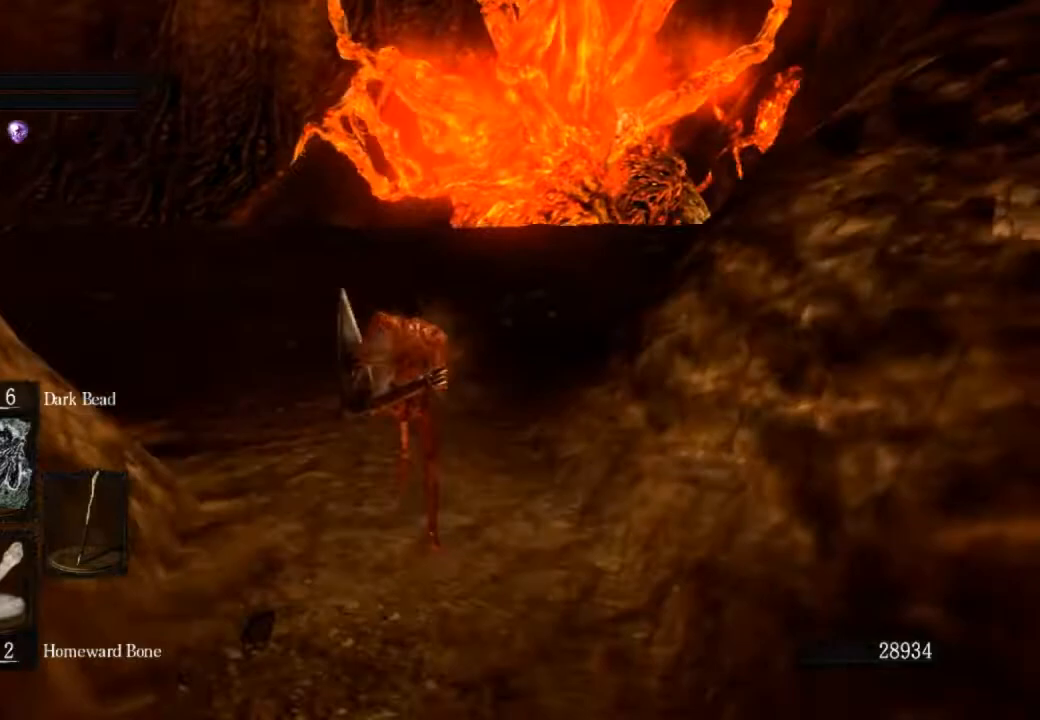
{"dt_ms": 500, "buttons": [], "left_stick": "up", "right_stick": "center", "events": []}
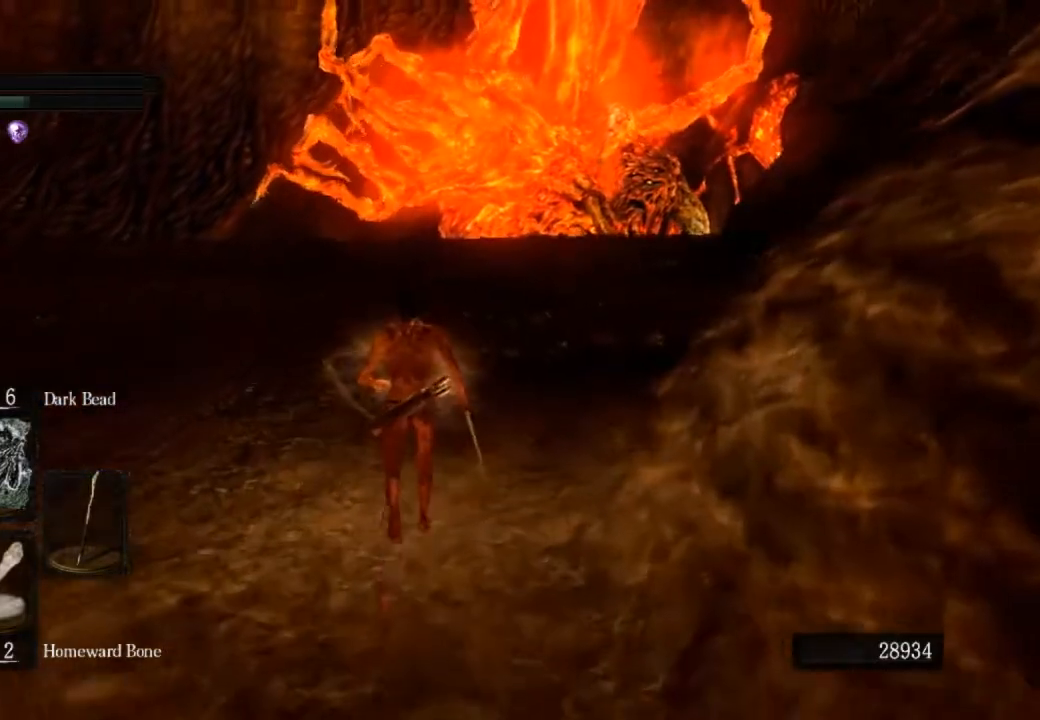
{"dt_ms": 500, "buttons": ["CIRCLE"], "left_stick": "up", "right_stick": "center", "events": [[267, "CIRCLE", "down"]]}